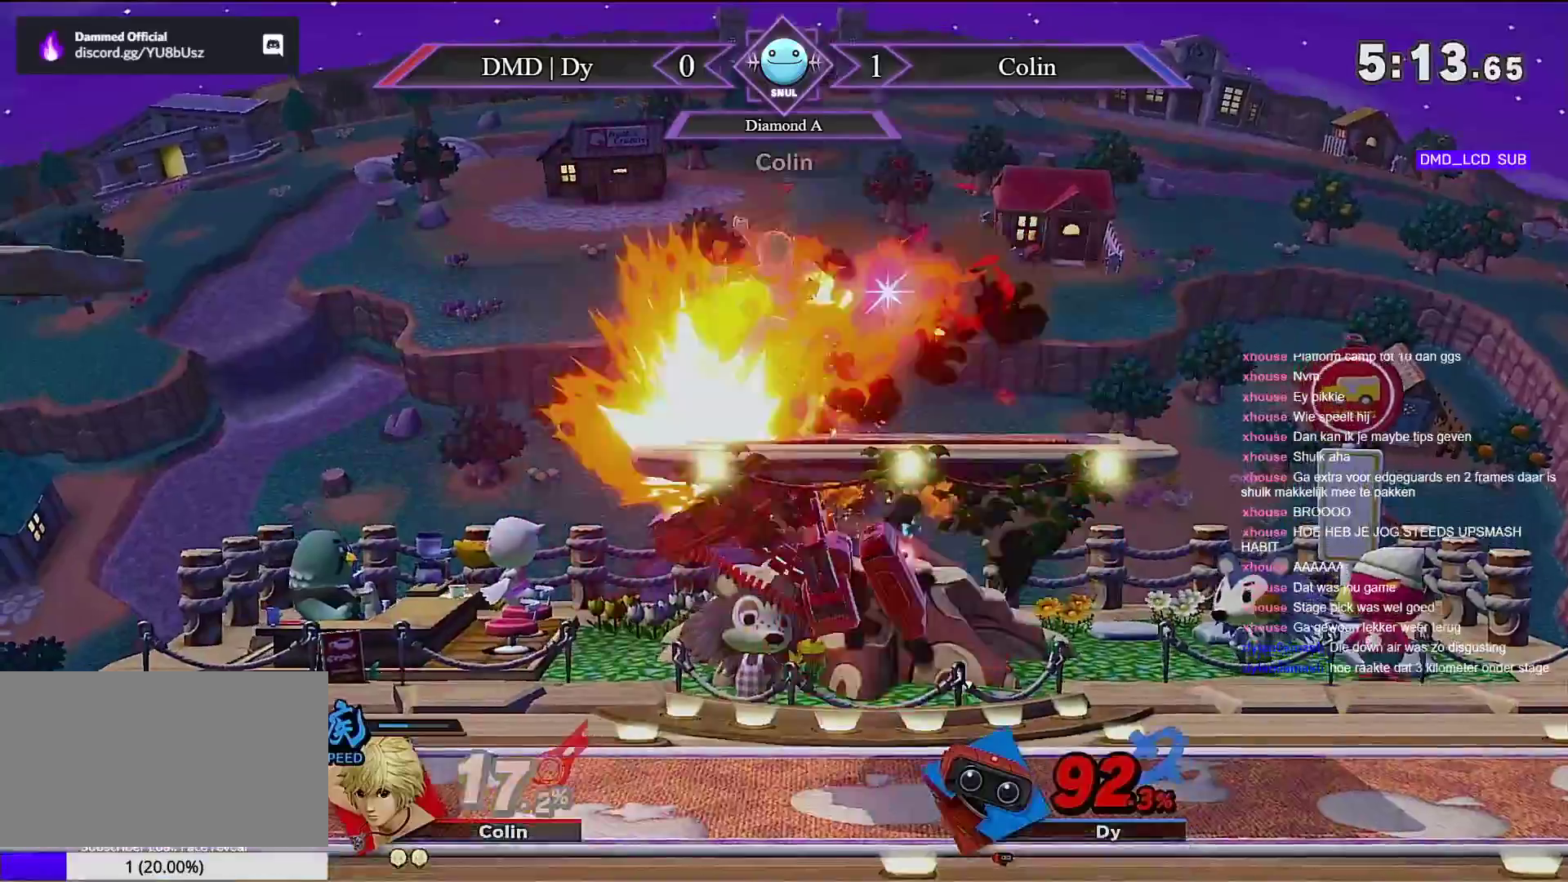
Gameplay with a controller (Nintendo layout); each line is a JSON object with the inputs held at the frame after it (dt_ms = milliseconds from this image to that frame). "events" lists button and stick changes between this image and that frame as [ms after this image, input, new state], when the widget could be followed in between. Not read: DPAD_RIGHT DPAD_UP L3 R3 Z.
{"dt_ms": 500, "buttons": [], "left_stick": "center", "right_stick": "center", "events": [[33, "left_stick", "left"], [67, "A", "up"], [183, "left_stick", "center"], [217, "right_stick", "up"], [283, "right_stick", "center"], [433, "right_stick", "up"], [483, "right_stick", "center"]]}
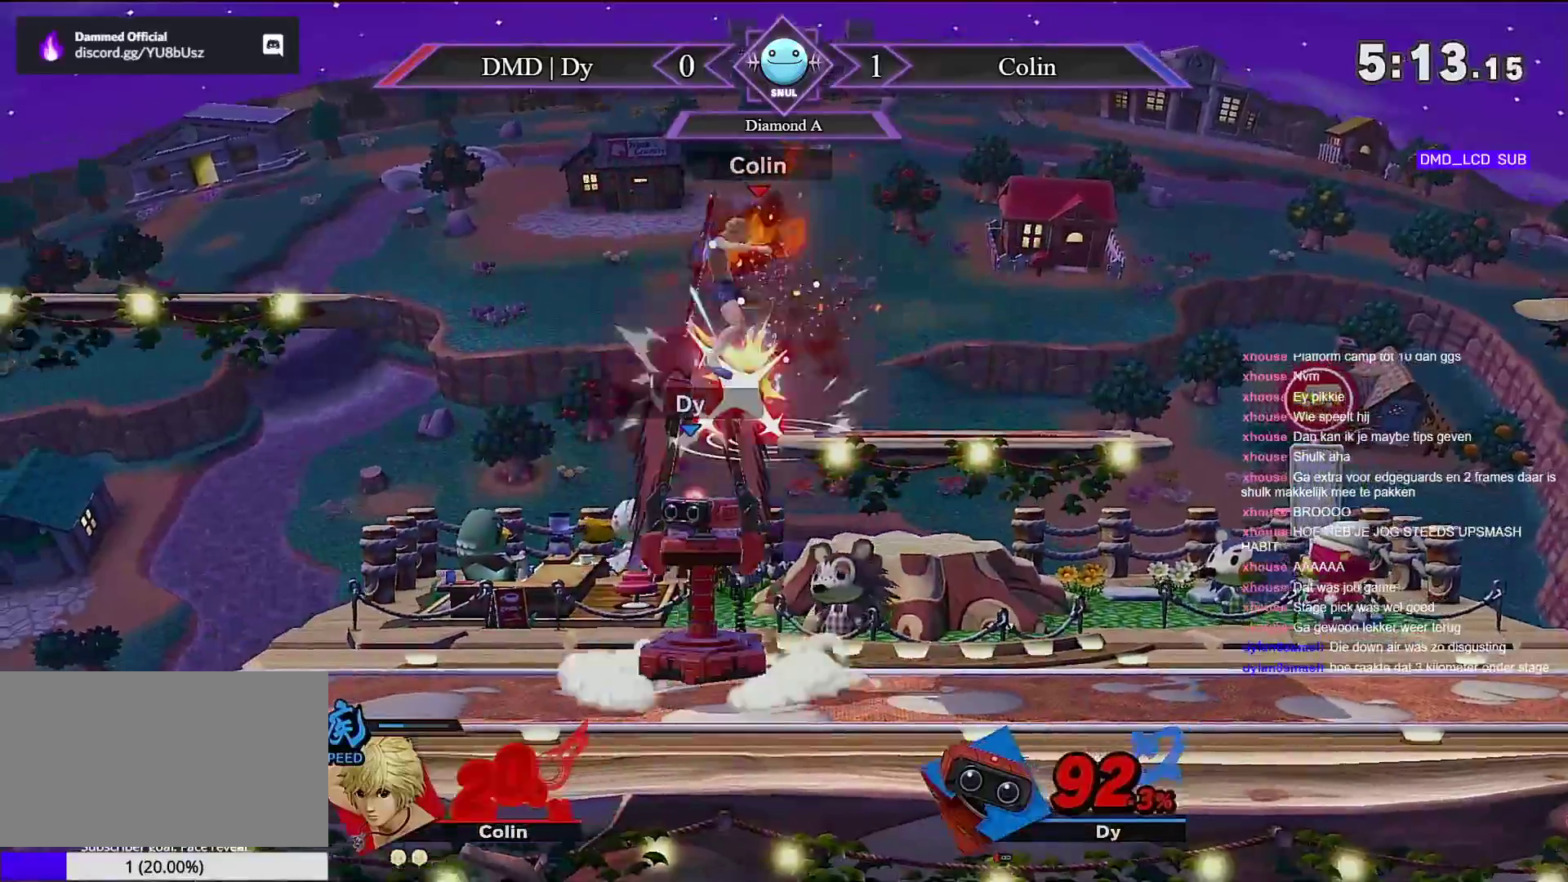
{"dt_ms": 500, "buttons": ["A"], "left_stick": "up-right", "right_stick": "center", "events": [[217, "left_stick", "up"], [317, "Y", "down"], [350, "A", "down"], [400, "Y", "up"], [467, "left_stick", "up-right"]]}
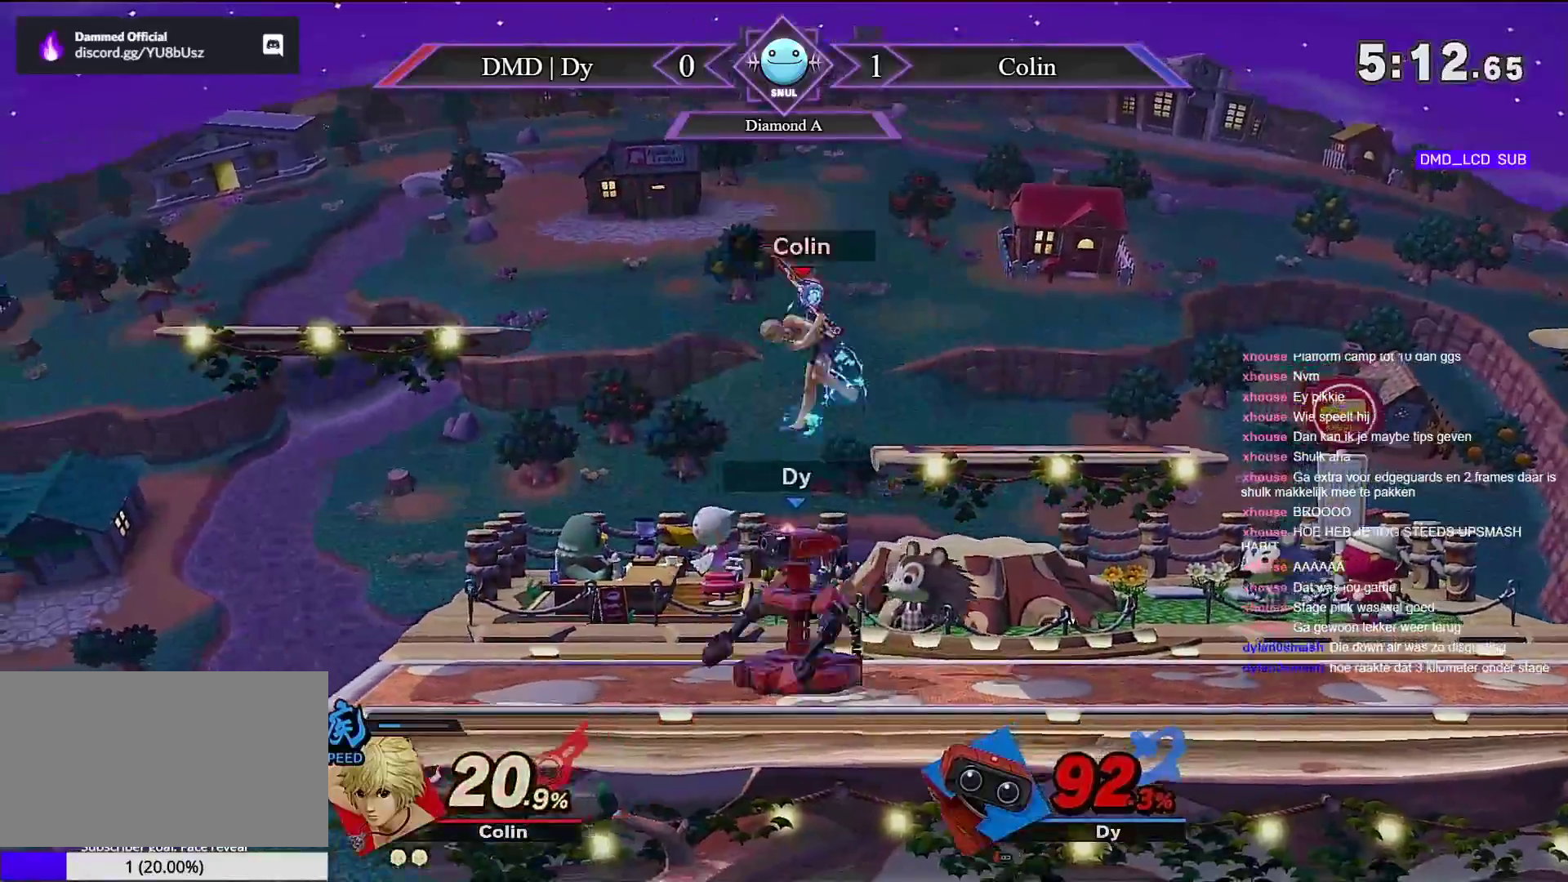
{"dt_ms": 500, "buttons": ["A"], "left_stick": "up-right", "right_stick": "center", "events": []}
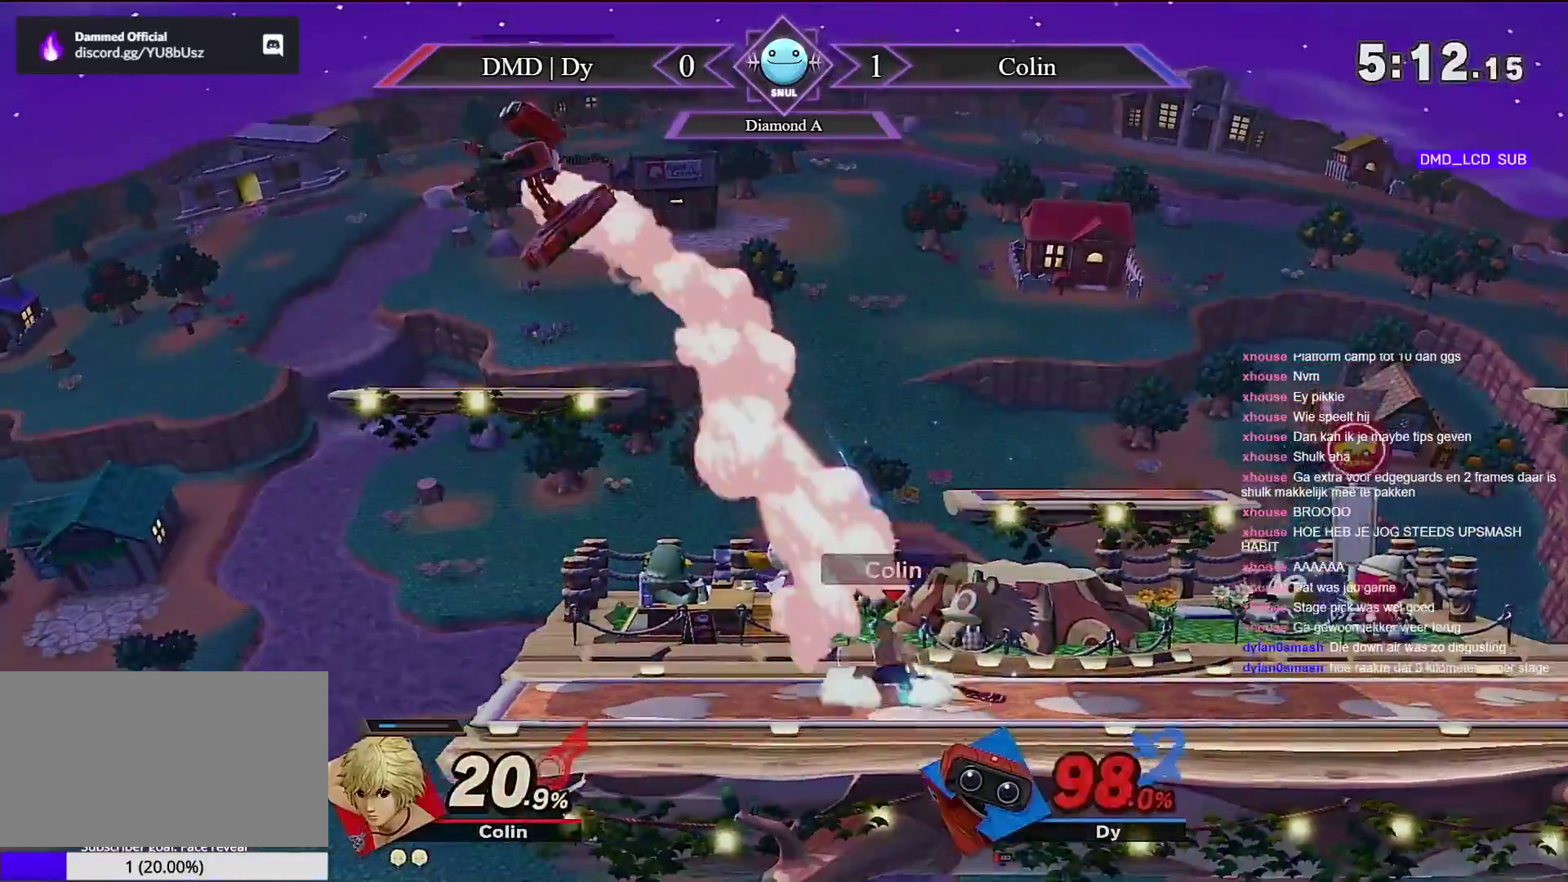
{"dt_ms": 500, "buttons": ["Y"], "left_stick": "right", "right_stick": "center", "events": [[67, "A", "up"], [100, "left_stick", "right"], [317, "Y", "down"]]}
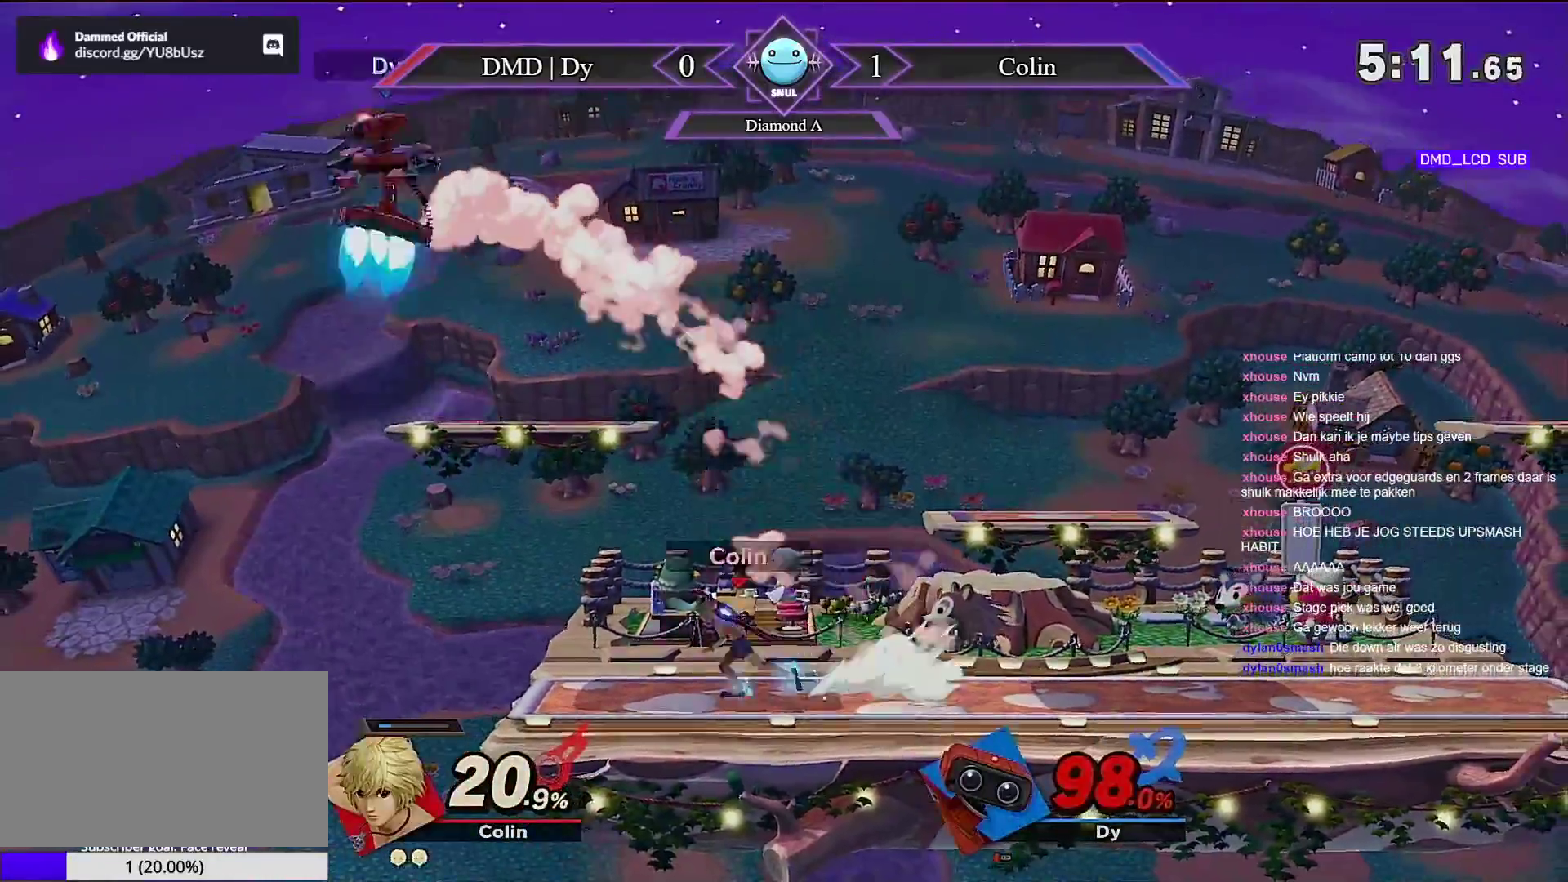
{"dt_ms": 500, "buttons": ["A"], "left_stick": "down-right", "right_stick": "center", "events": [[117, "Y", "up"], [150, "left_stick", "center"], [217, "A", "down"], [283, "left_stick", "right"], [433, "left_stick", "down"], [500, "left_stick", "down-right"]]}
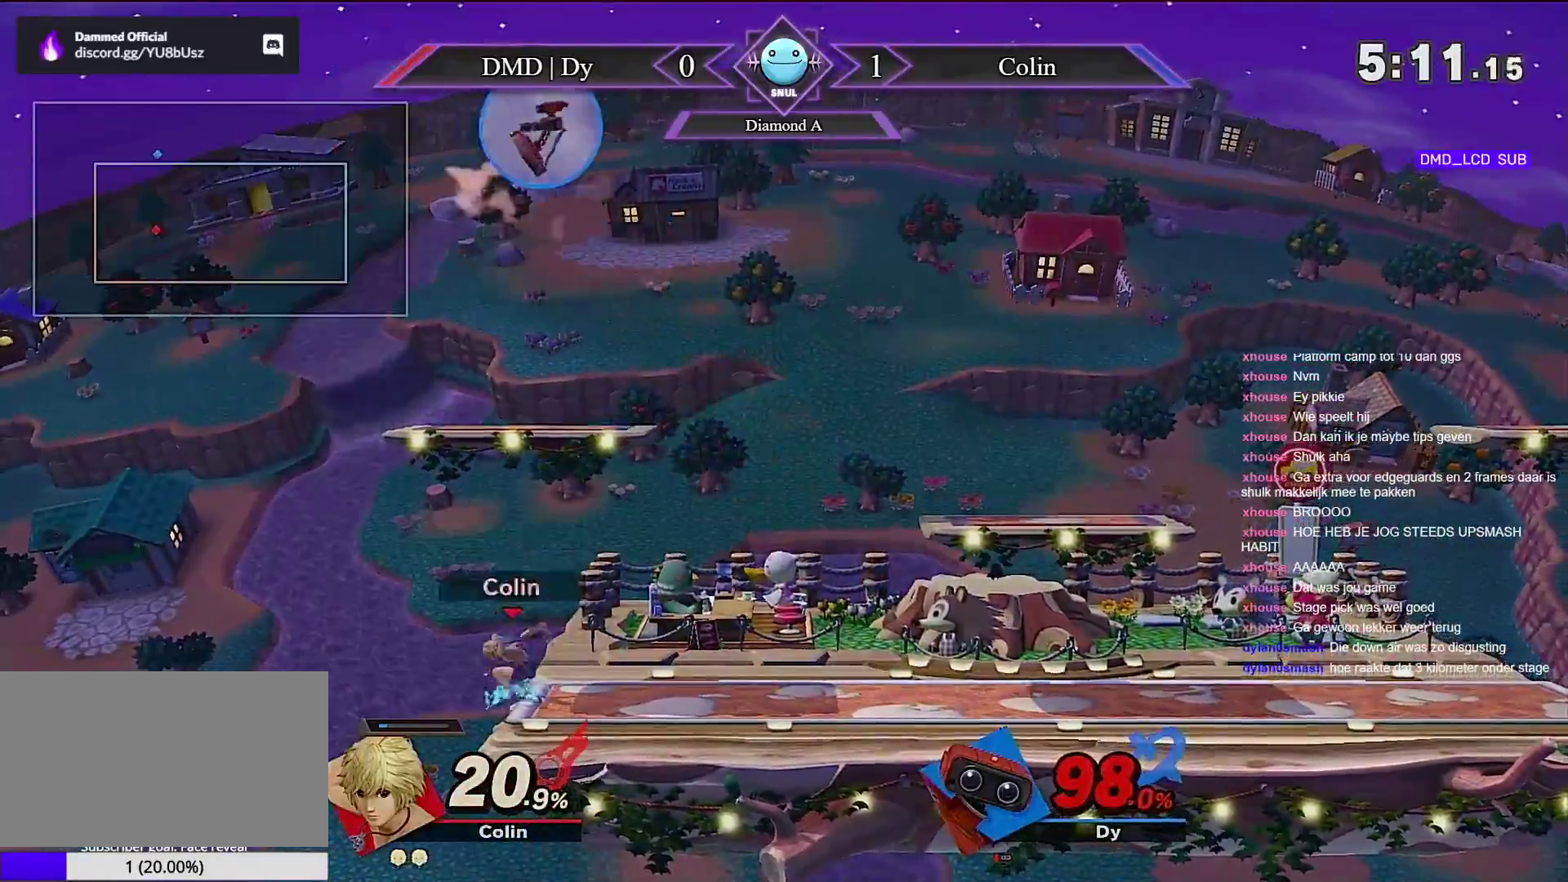
{"dt_ms": 500, "buttons": ["A"], "left_stick": "right", "right_stick": "center", "events": [[117, "left_stick", "right"]]}
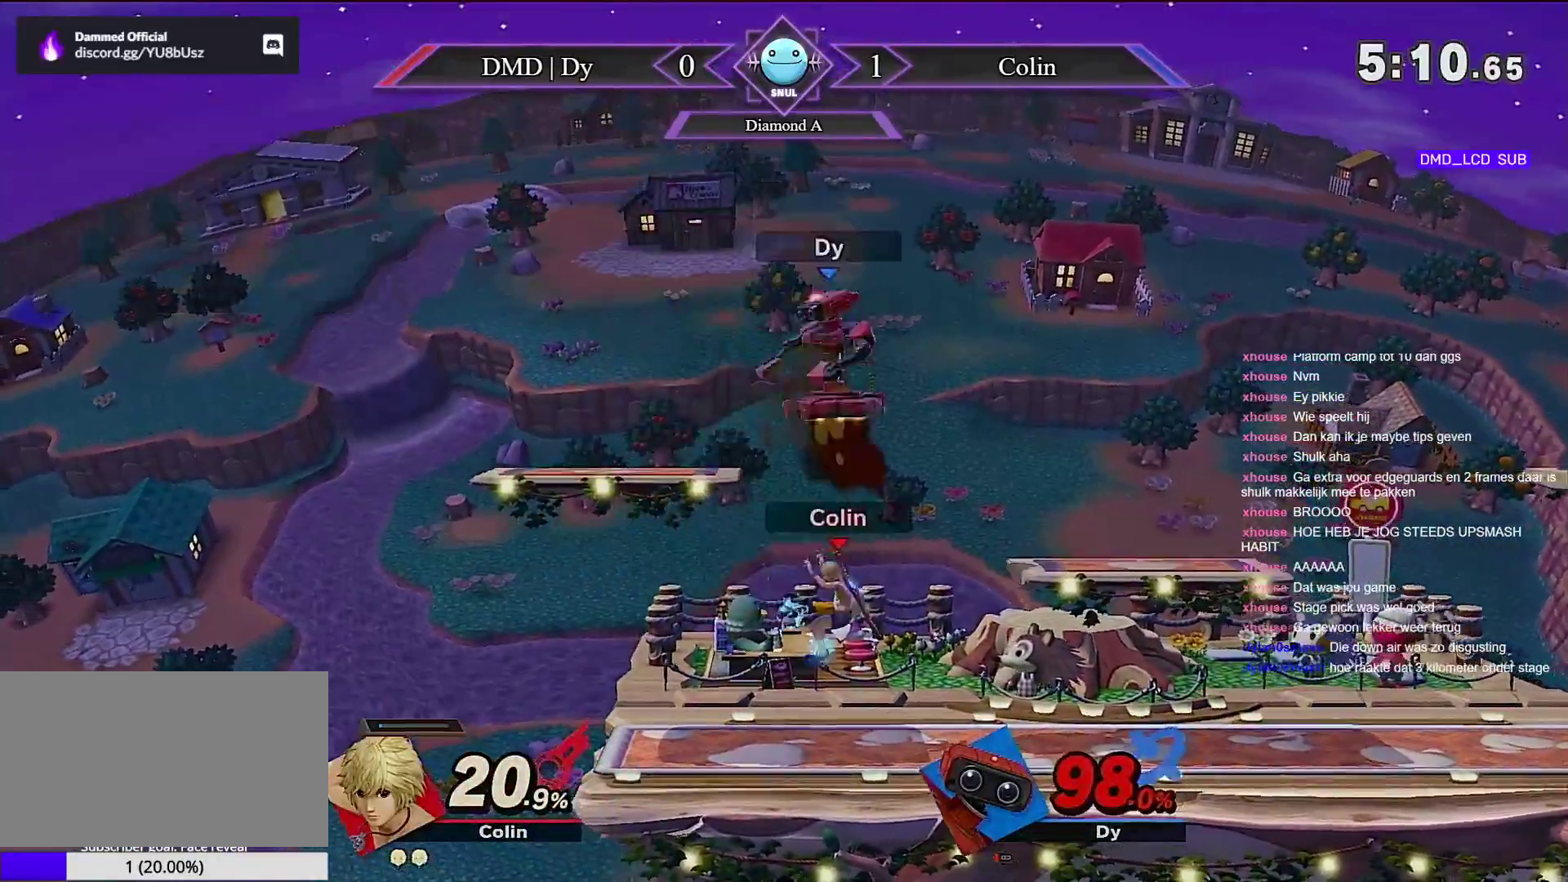
{"dt_ms": 500, "buttons": [], "left_stick": "right", "right_stick": "center", "events": [[33, "A", "up"]]}
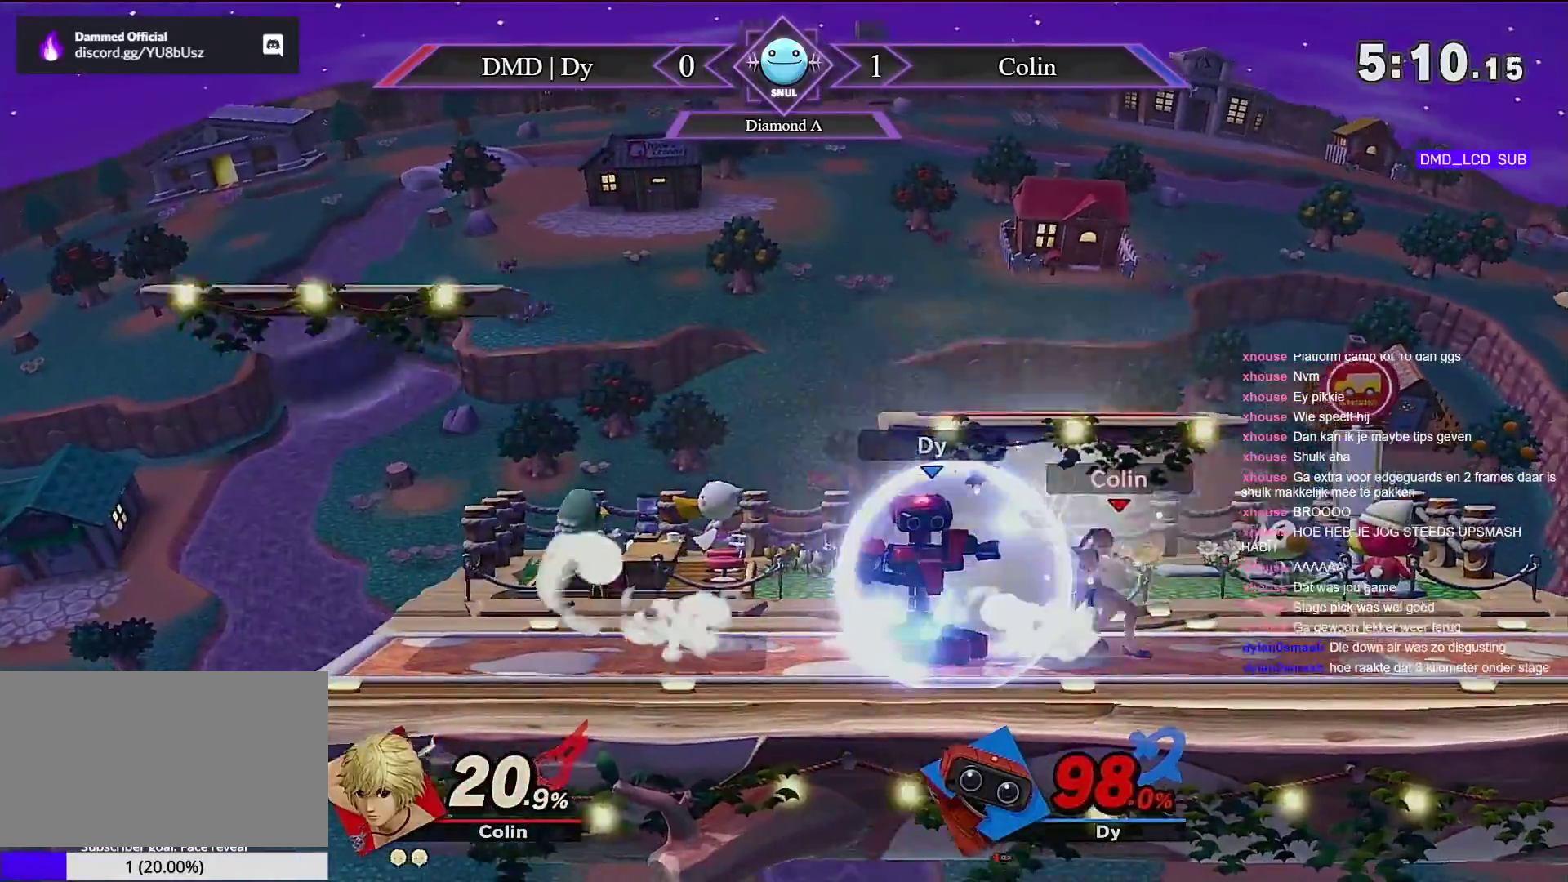
{"dt_ms": 500, "buttons": [], "left_stick": "right", "right_stick": "center", "events": [[150, "left_stick", "center"], [250, "Y", "down"], [250, "left_stick", "right"], [283, "A", "down"], [350, "Y", "up"], [400, "A", "up"]]}
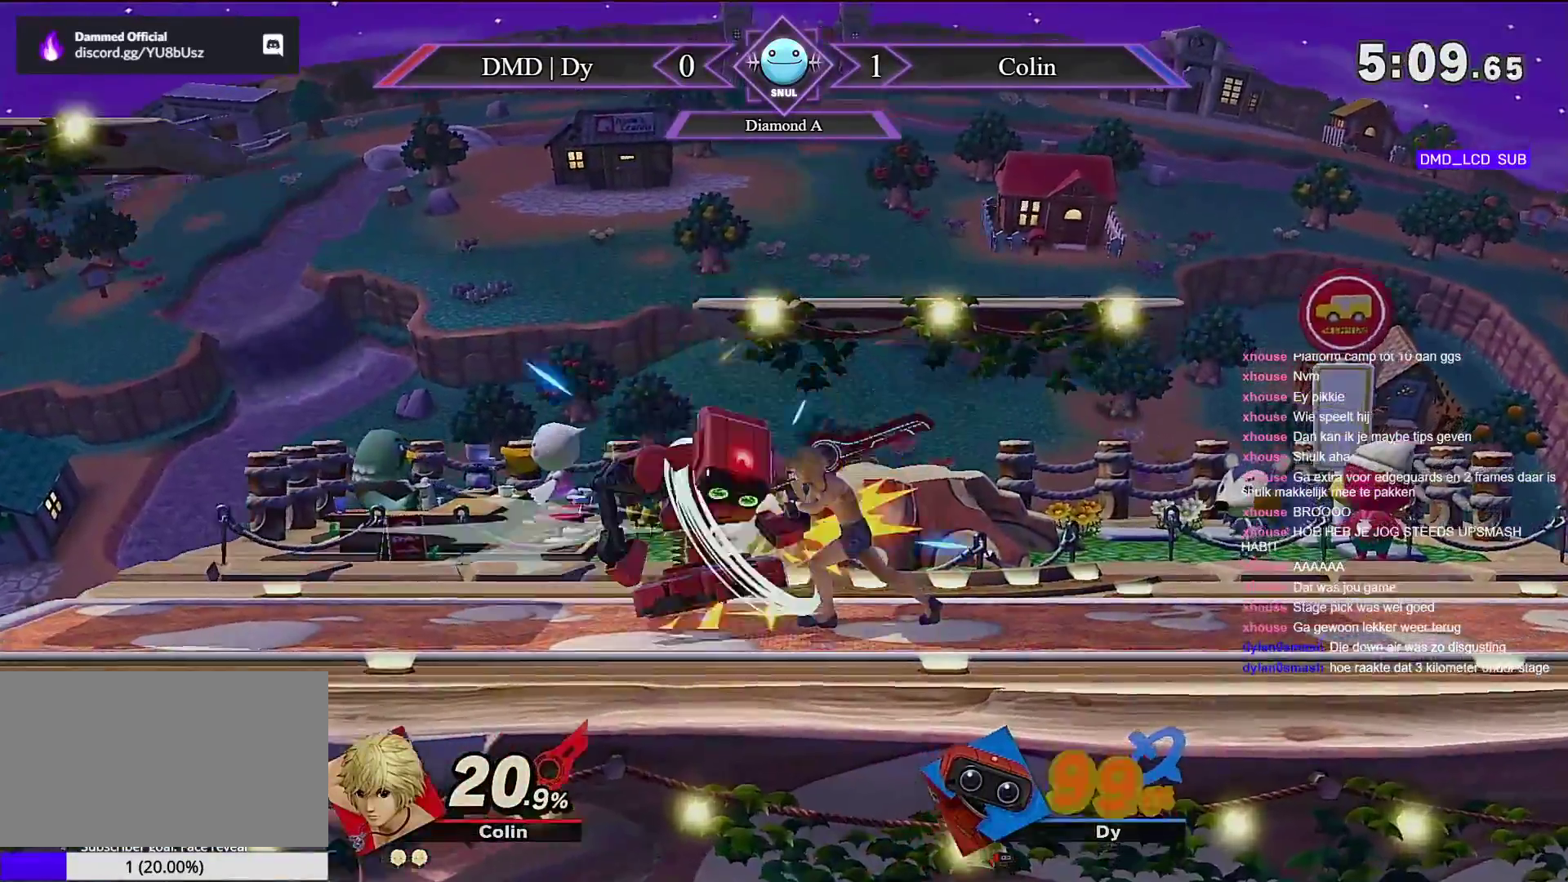
{"dt_ms": 500, "buttons": [], "left_stick": "right", "right_stick": "center"}
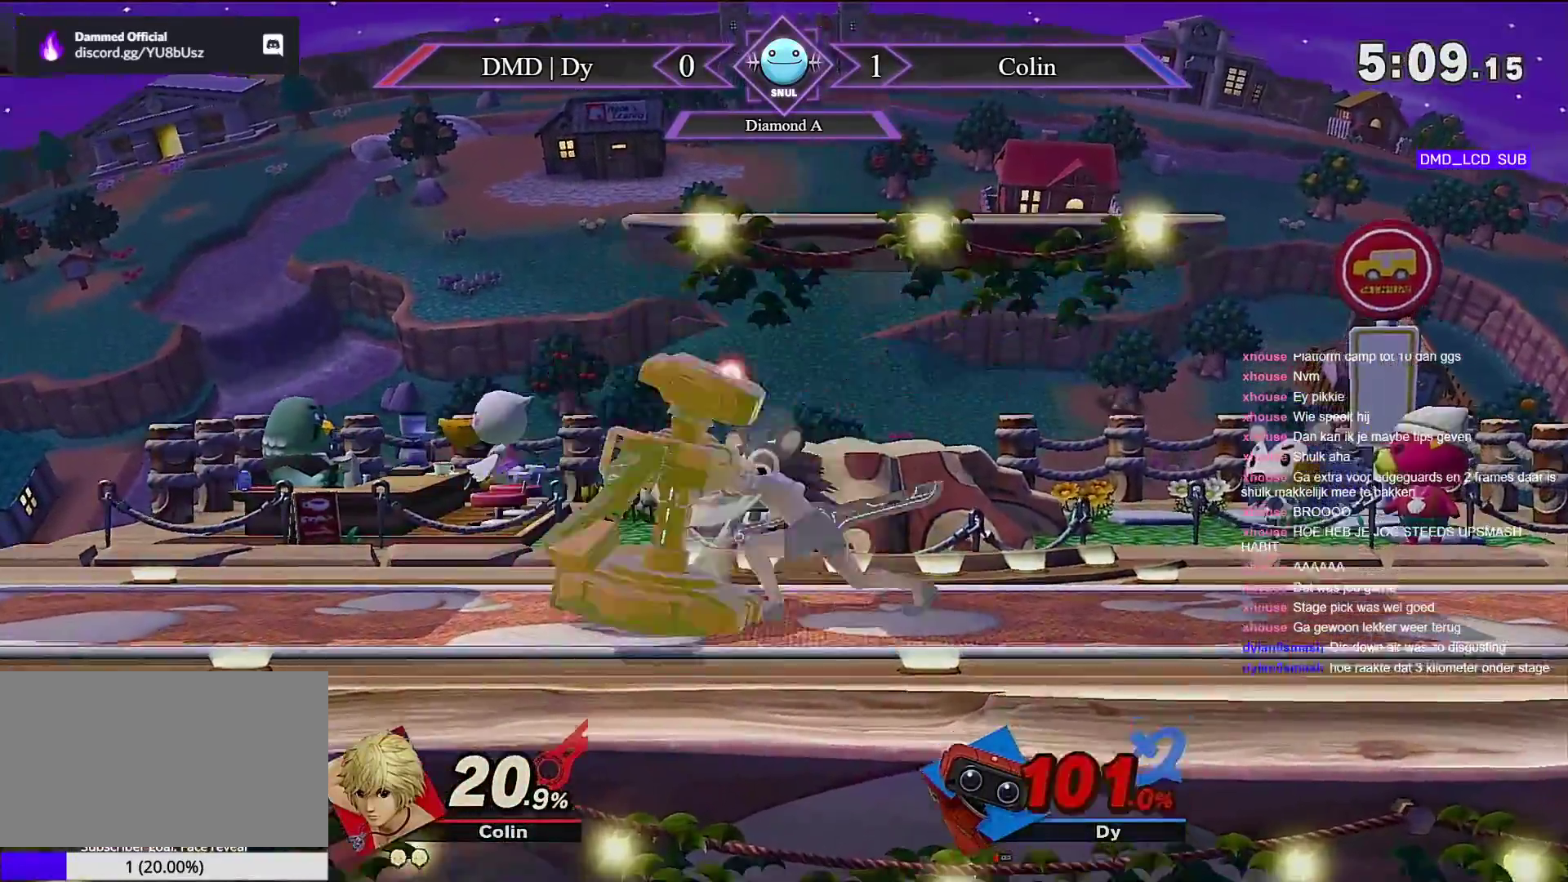
{"dt_ms": 500, "buttons": [], "left_stick": "left", "right_stick": "center", "events": [[50, "left_stick", "down"], [167, "left_stick", "up-left"], [333, "left_stick", "left"]]}
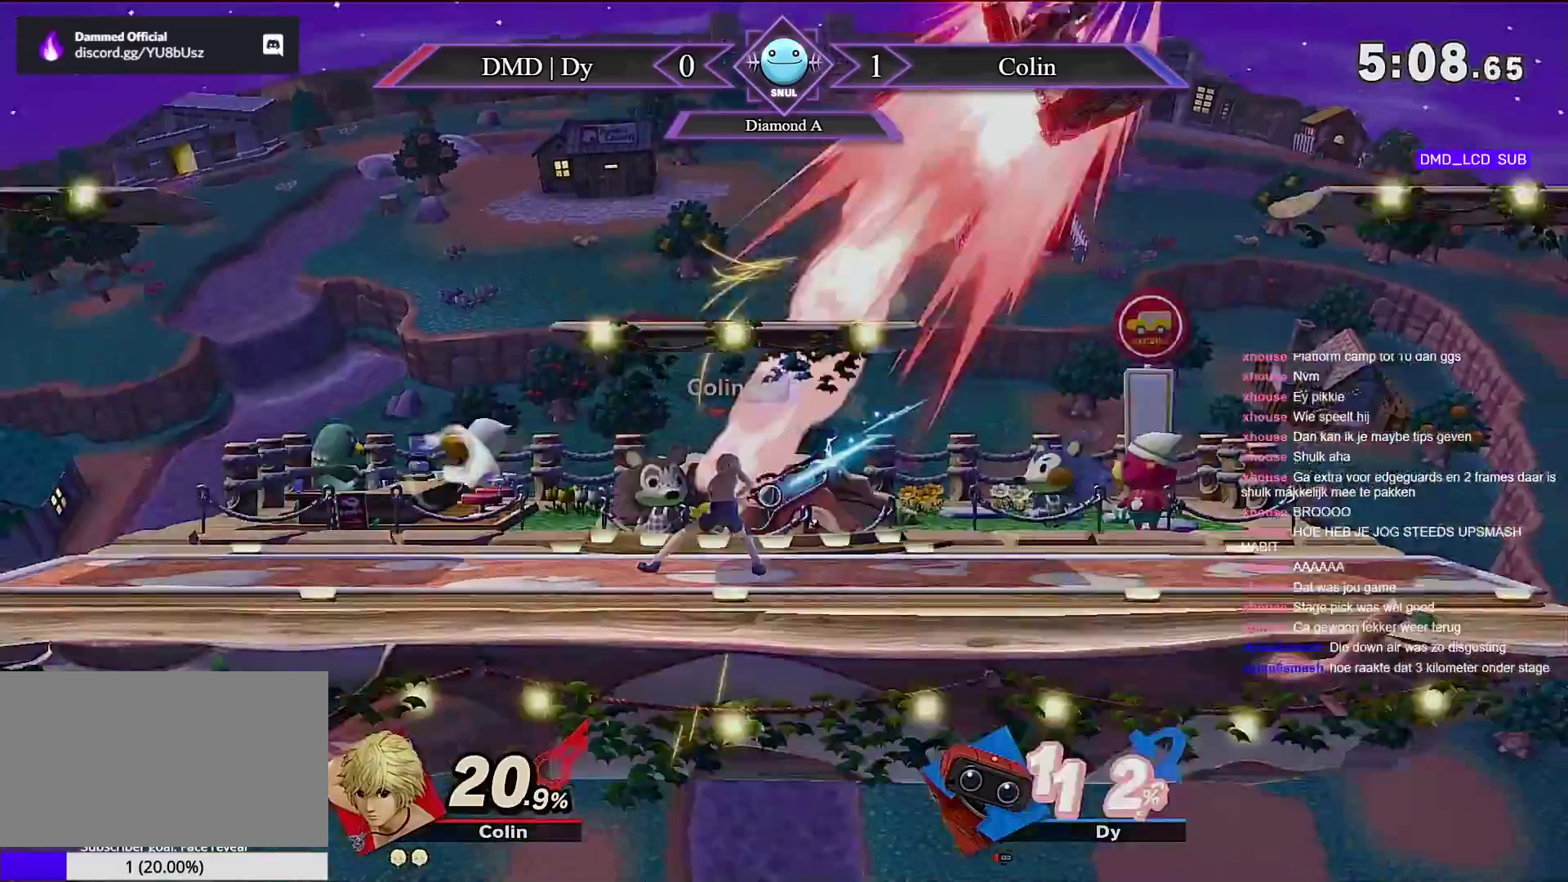
{"dt_ms": 500, "buttons": [], "left_stick": "left", "right_stick": "center", "events": []}
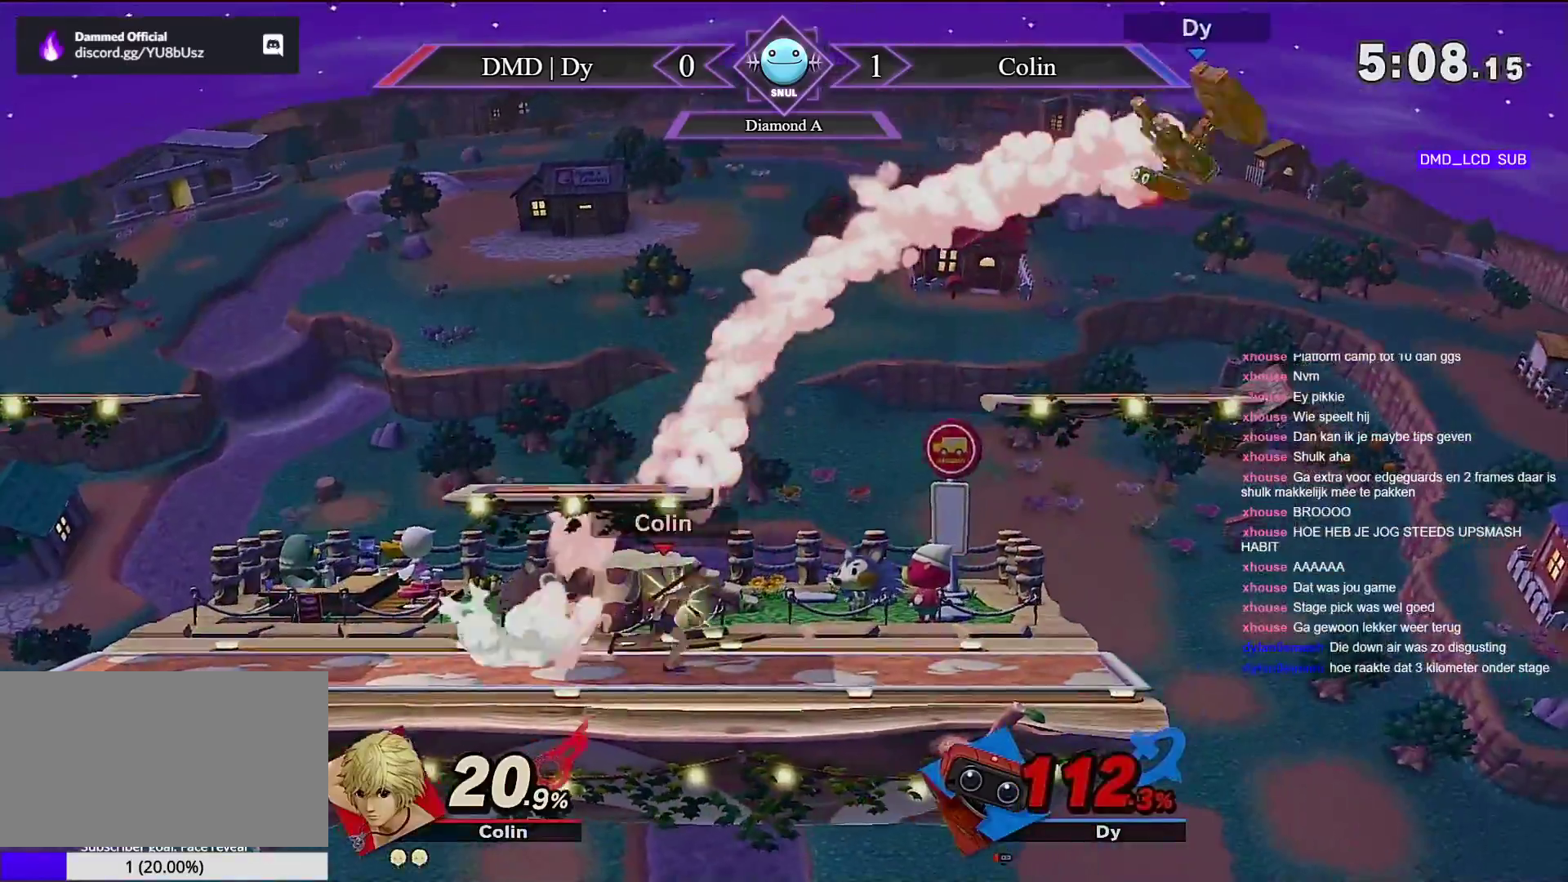
{"dt_ms": 500, "buttons": [], "left_stick": "right", "right_stick": "center", "events": [[167, "Y", "down"], [417, "Y", "up"], [450, "left_stick", "right"]]}
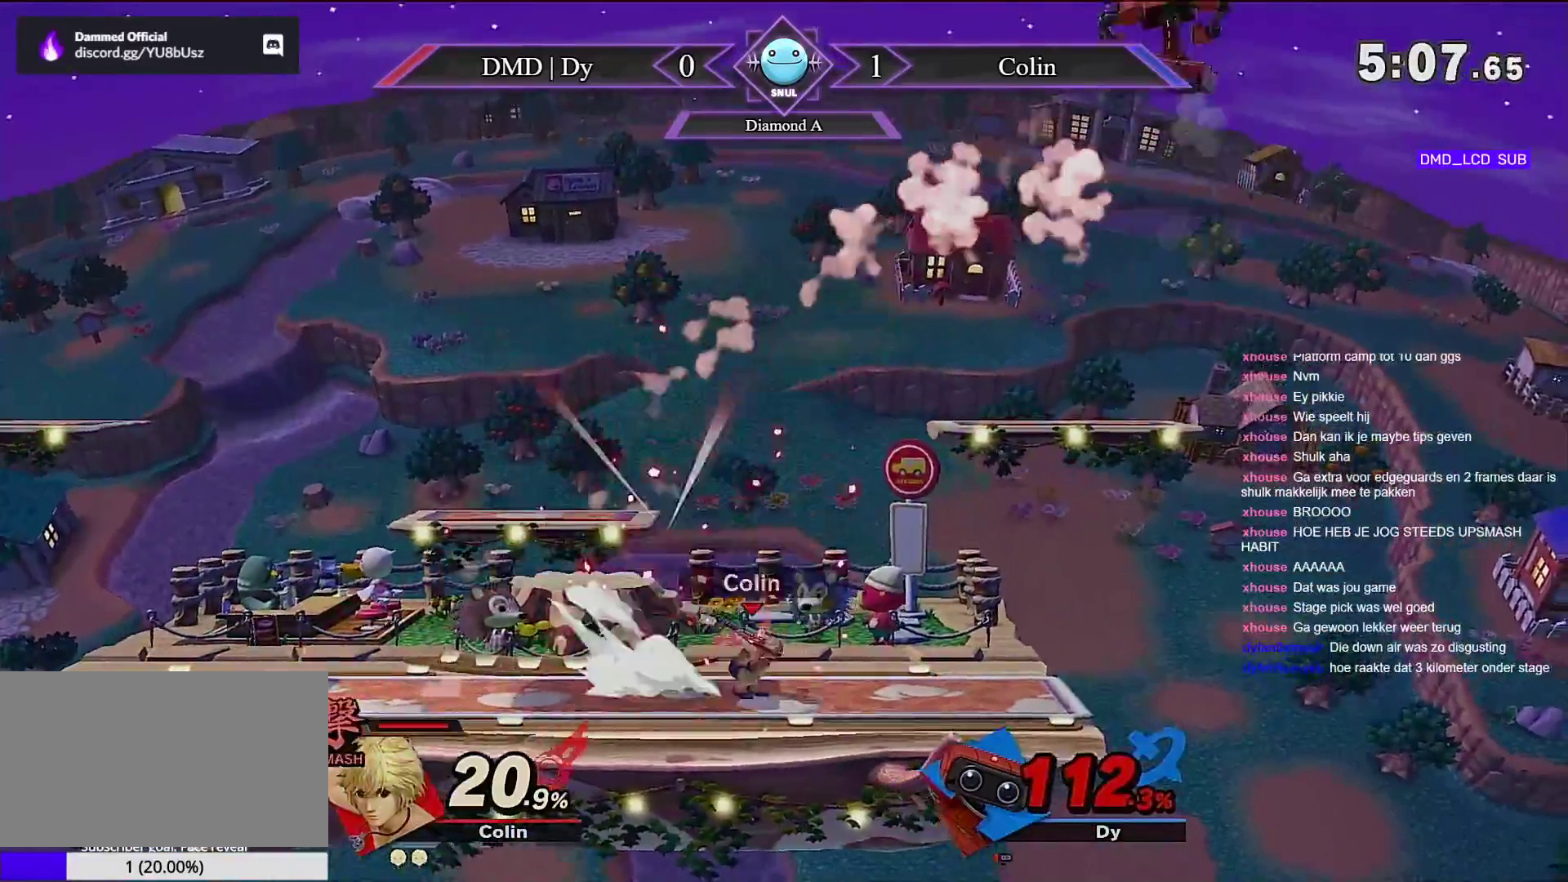
{"dt_ms": 500, "buttons": [], "left_stick": "down-left", "right_stick": "center"}
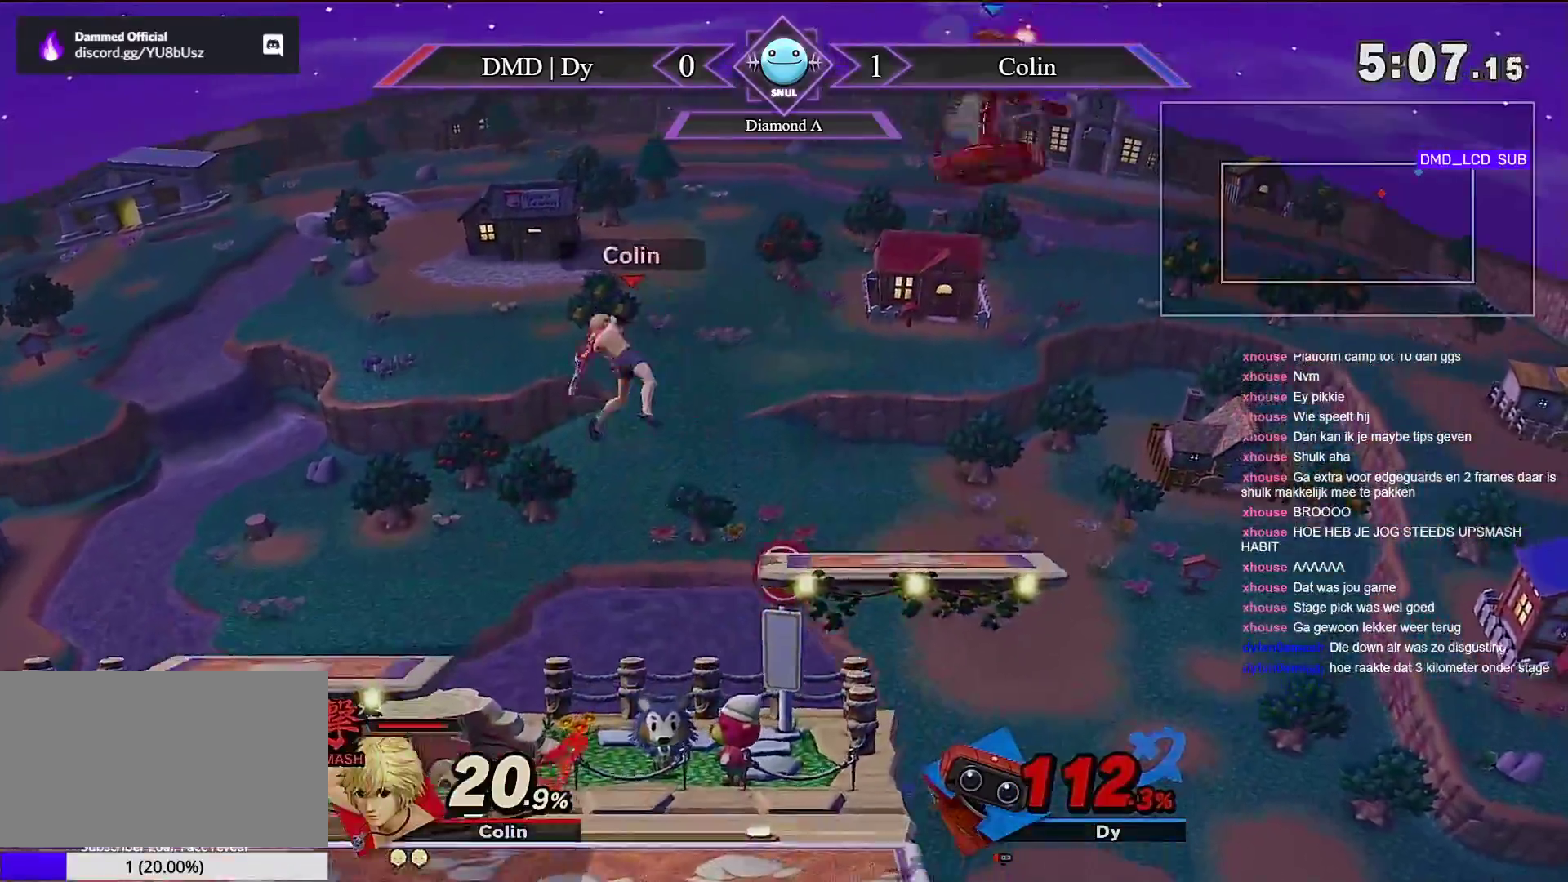
{"dt_ms": 500, "buttons": [], "left_stick": "left", "right_stick": "center", "events": [[300, "left_stick", "left"], [433, "DPAD_DOWN", "down"], [483, "DPAD_DOWN", "up"]]}
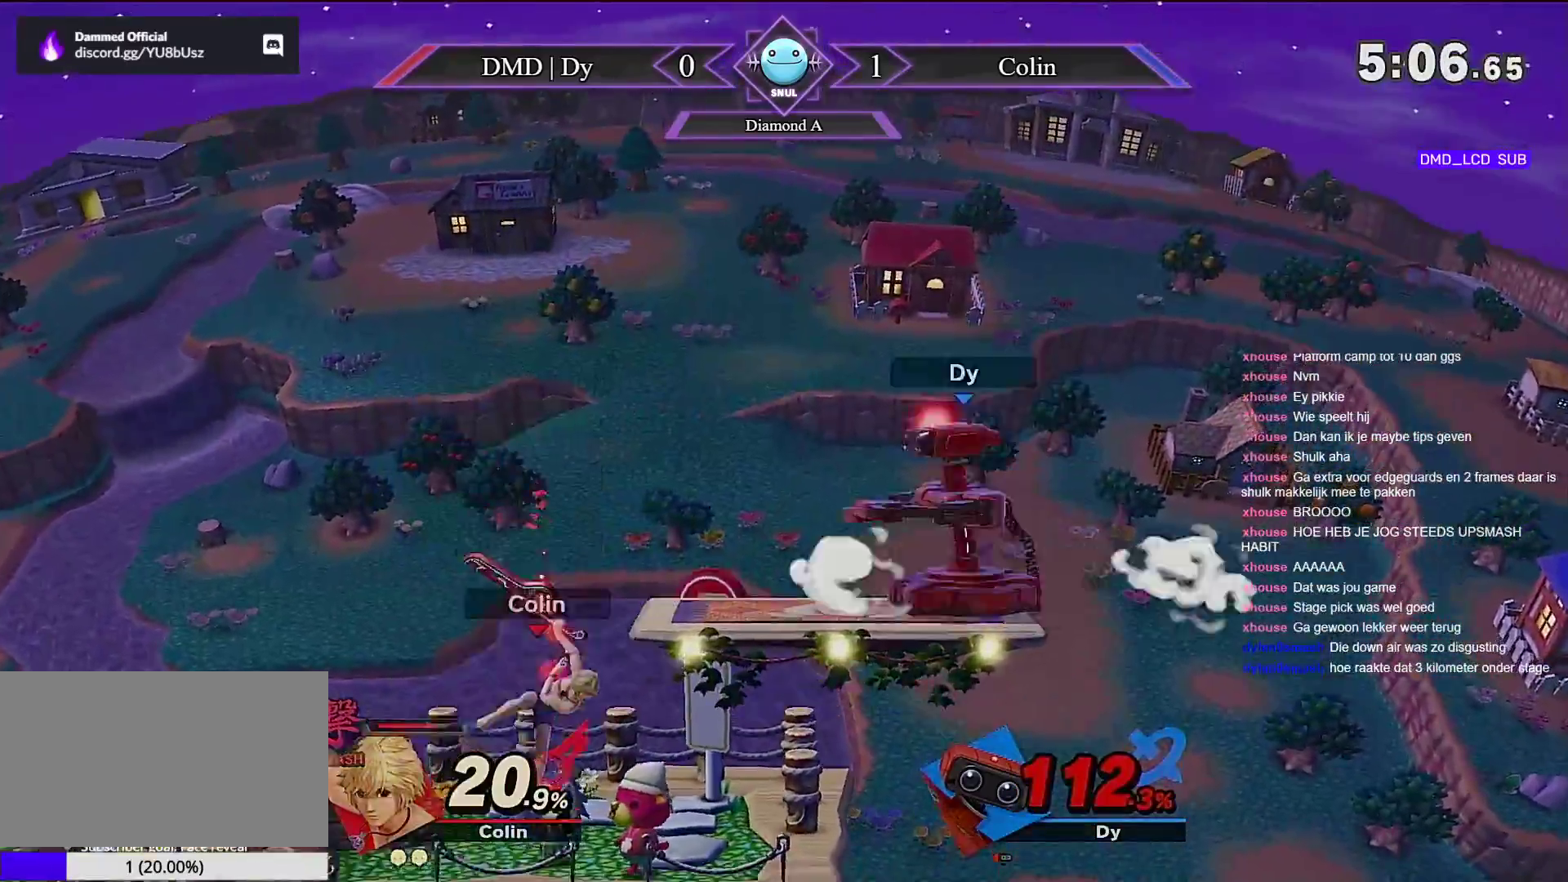
{"dt_ms": 1000, "buttons": [], "left_stick": "left", "right_stick": "center"}
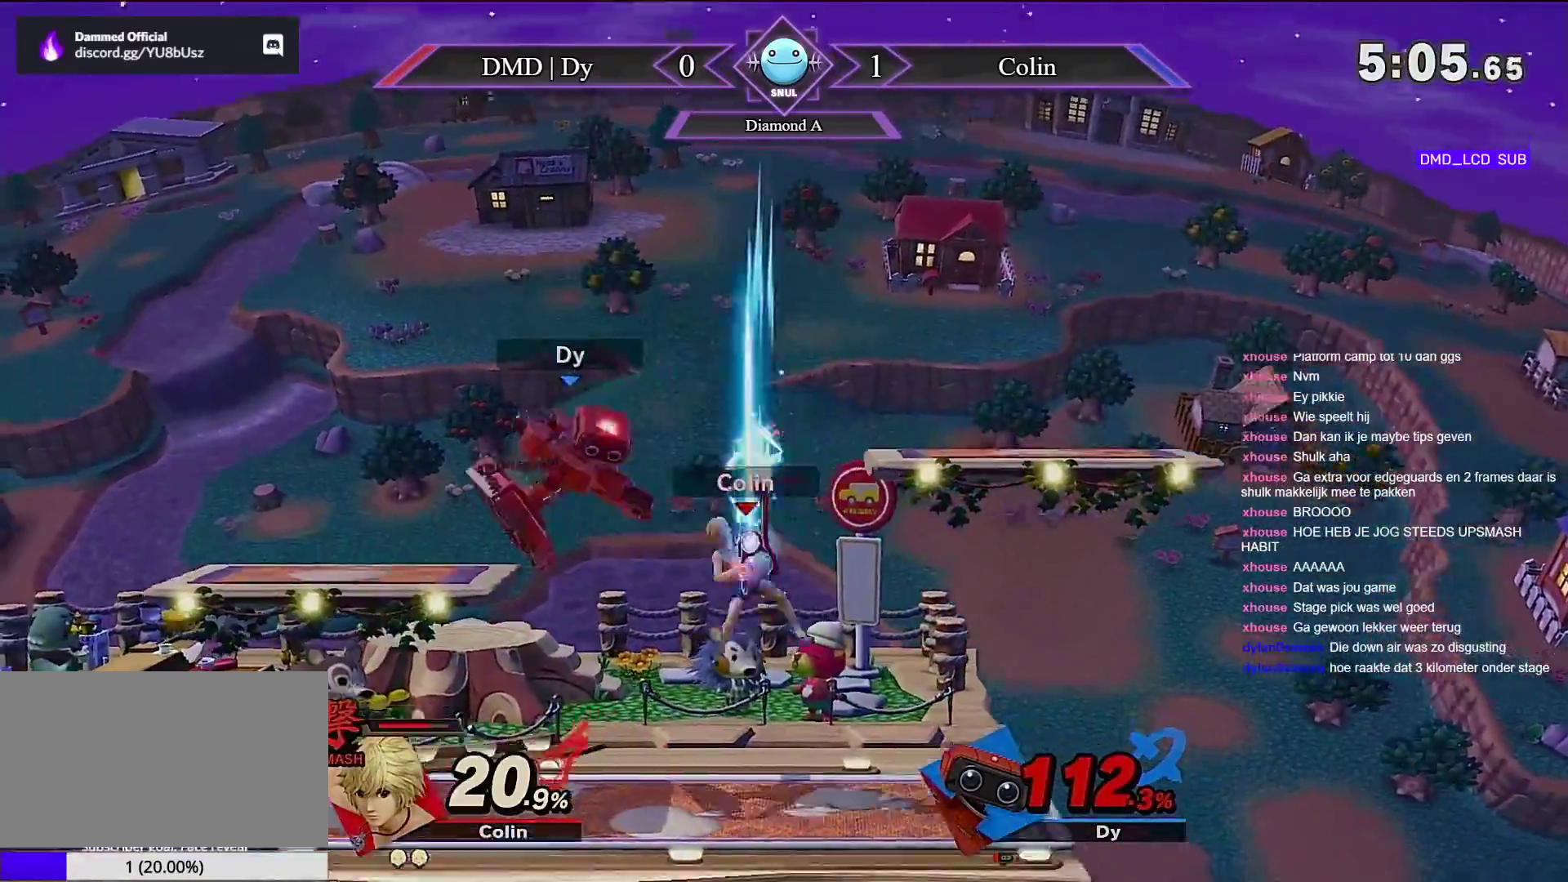
{"dt_ms": 500, "buttons": [], "left_stick": "center", "right_stick": "center", "events": [[133, "left_stick", "center"]]}
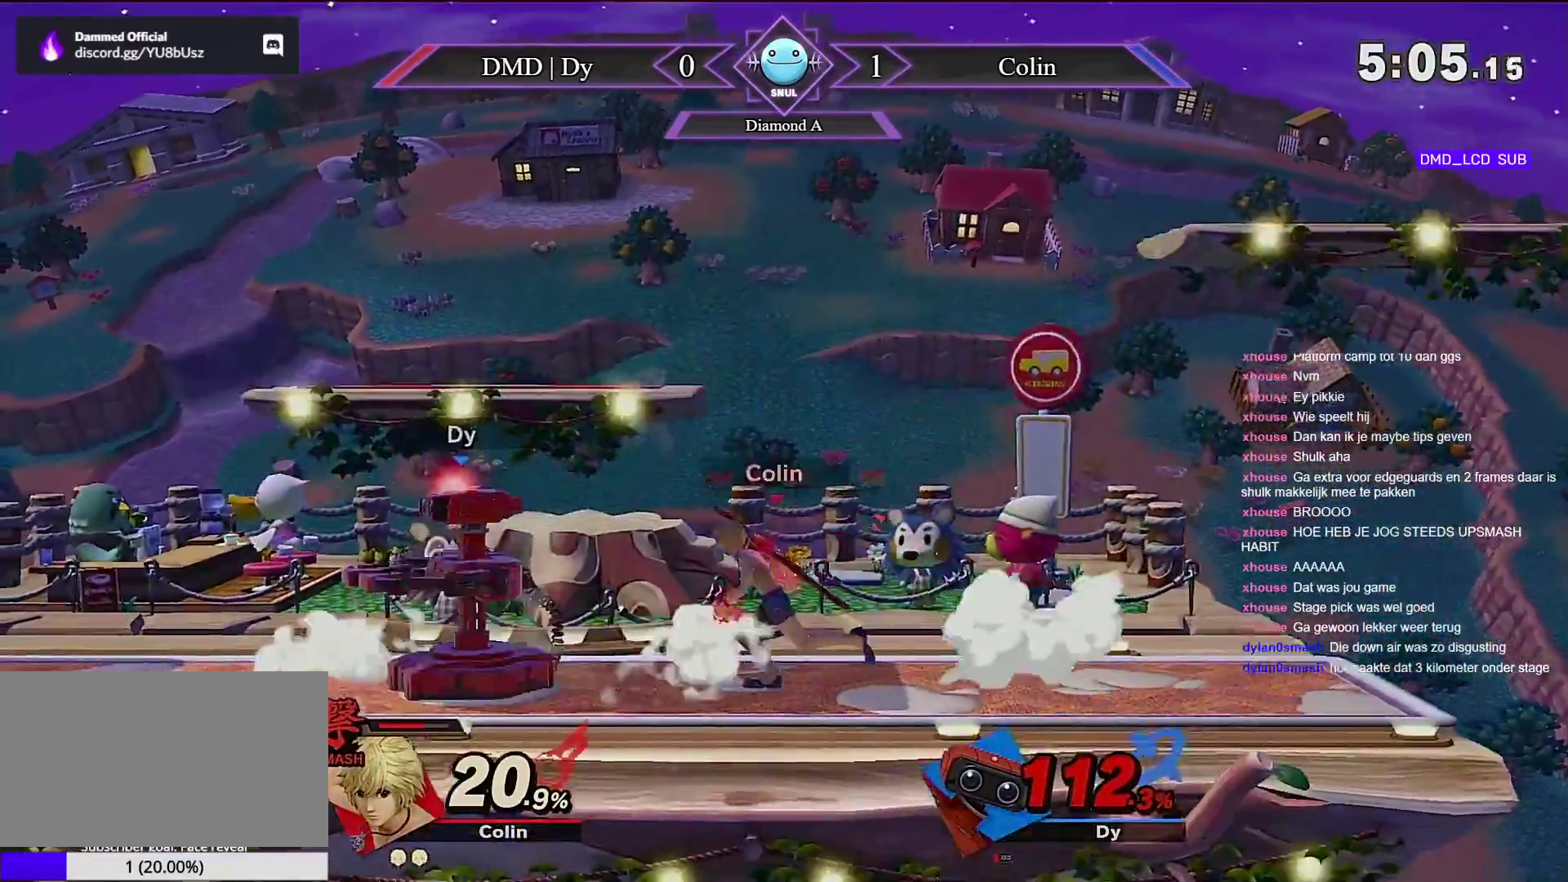
{"dt_ms": 500, "buttons": [], "left_stick": "center", "right_stick": "center", "events": [[300, "L1", "down"], [383, "L1", "up"]]}
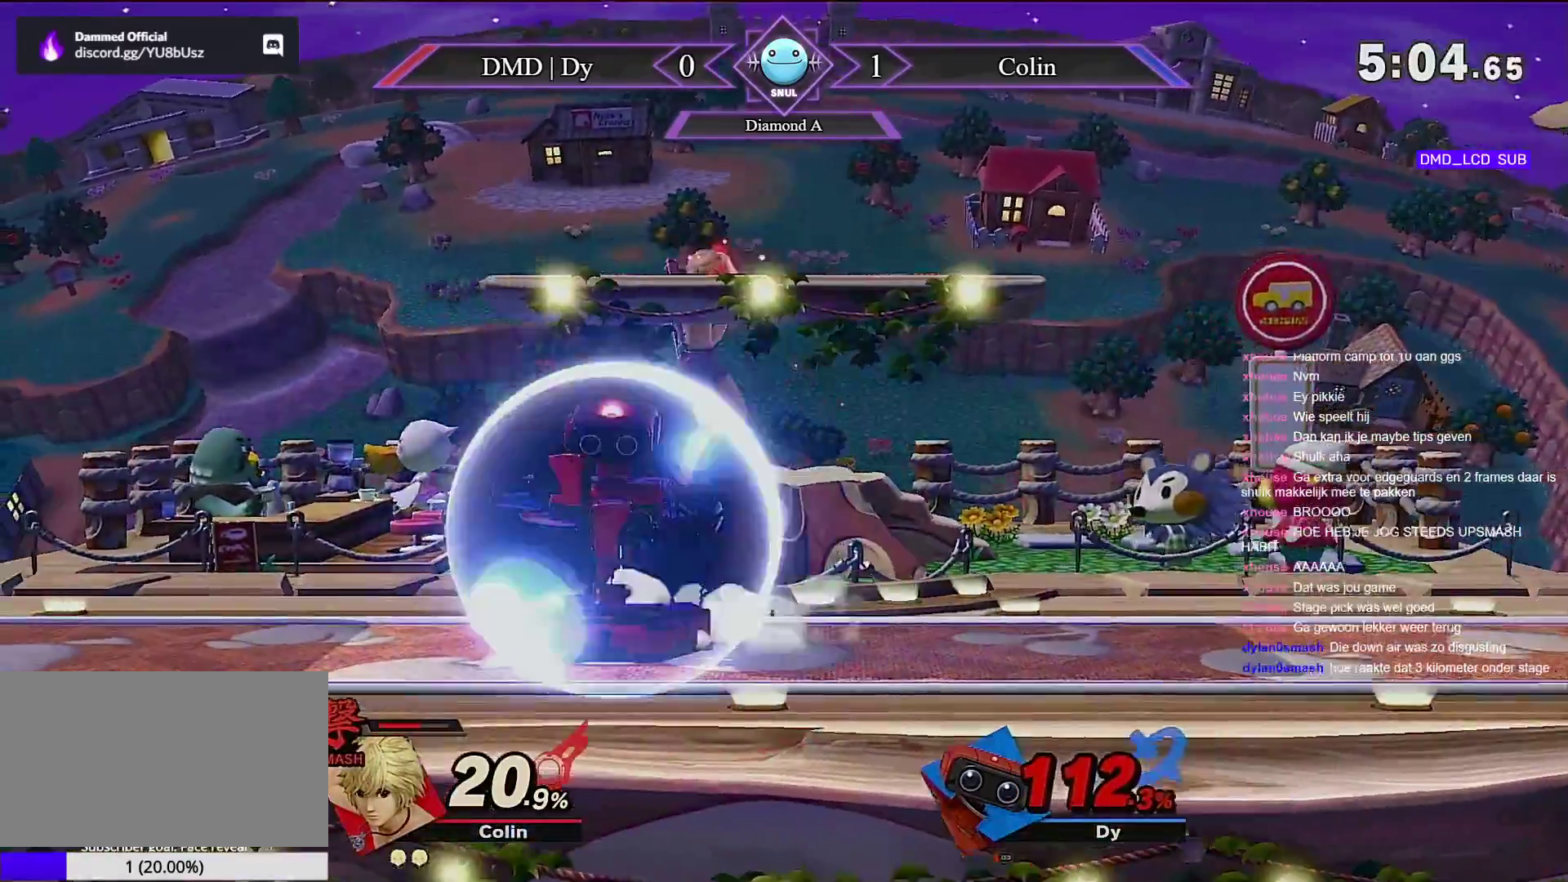
{"dt_ms": 500, "buttons": [], "left_stick": "center", "right_stick": "left", "events": [[333, "right_stick", "left"]]}
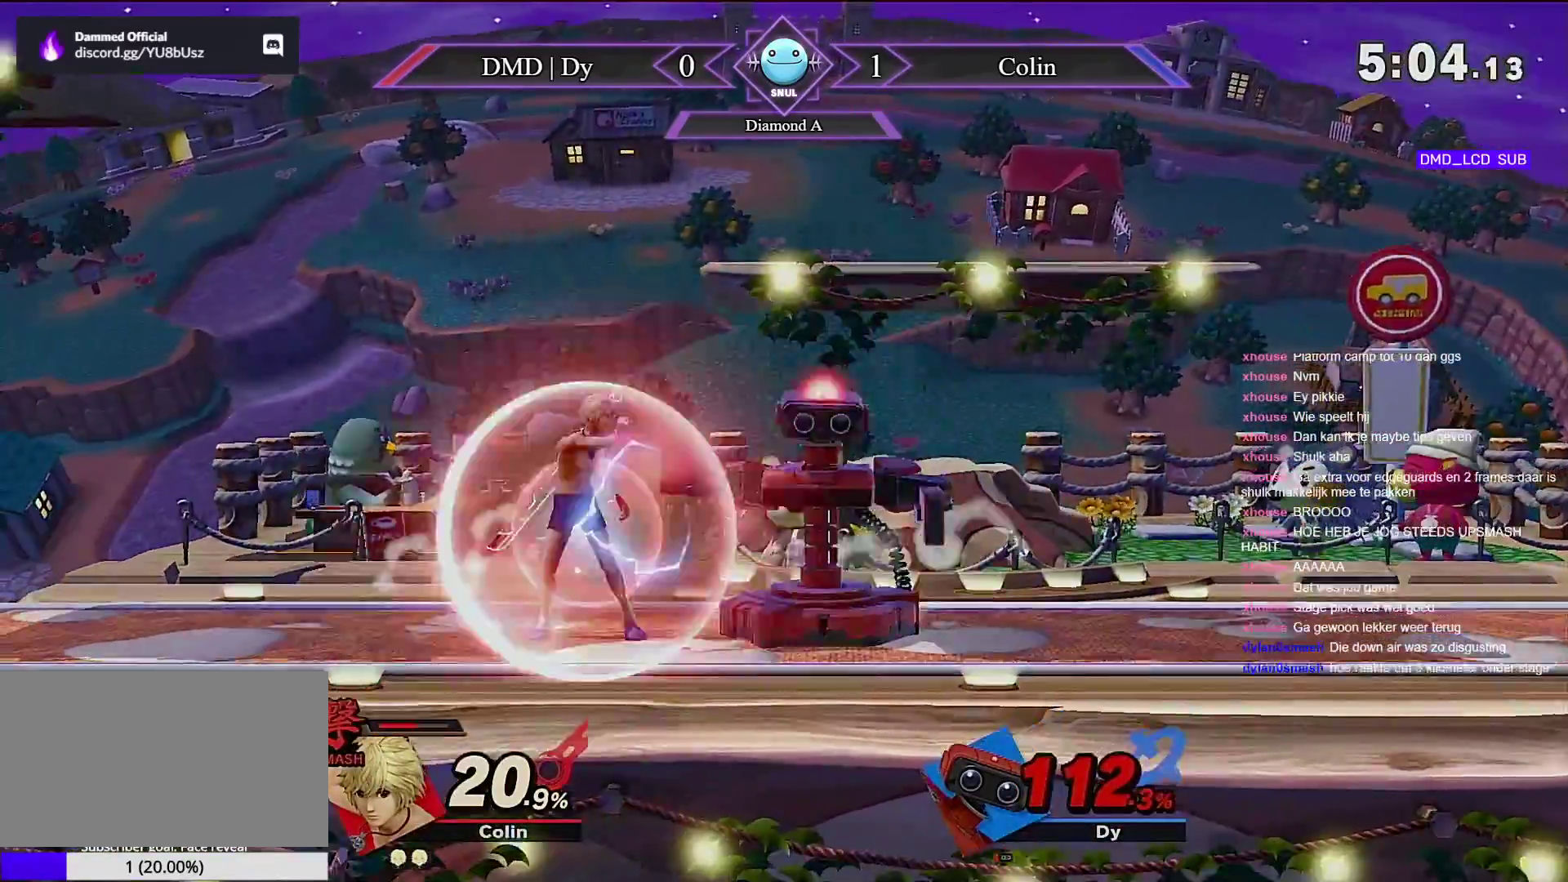
{"dt_ms": 1000, "buttons": [], "left_stick": "right", "right_stick": "center", "events": [[133, "right_stick", "center"], [817, "left_stick", "right"]]}
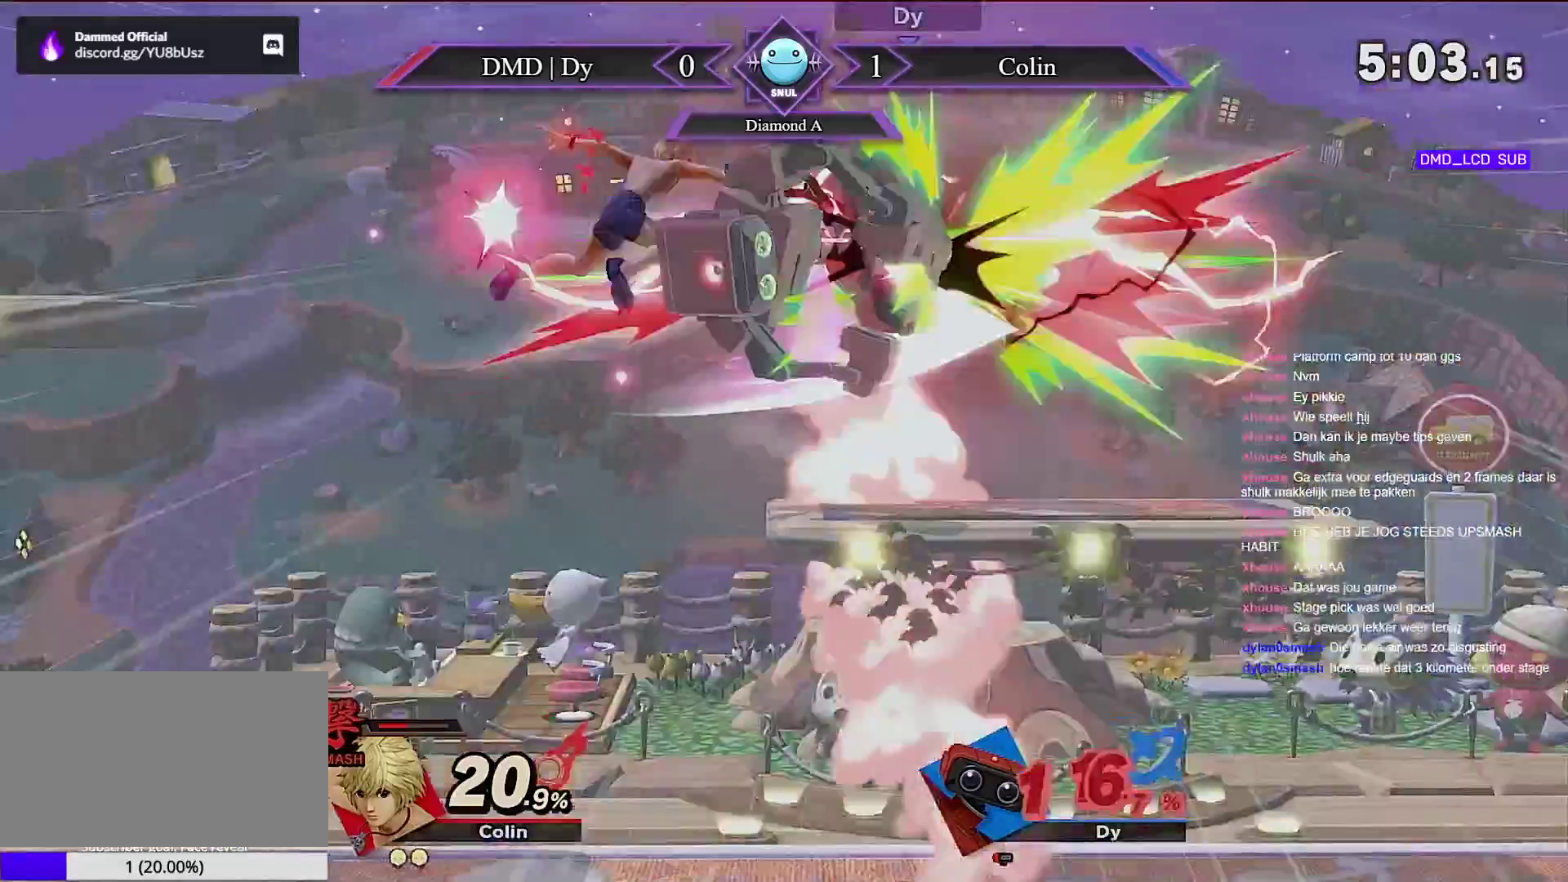
{"dt_ms": 500, "buttons": [], "left_stick": "left", "right_stick": "center", "events": [[200, "left_stick", "left"]]}